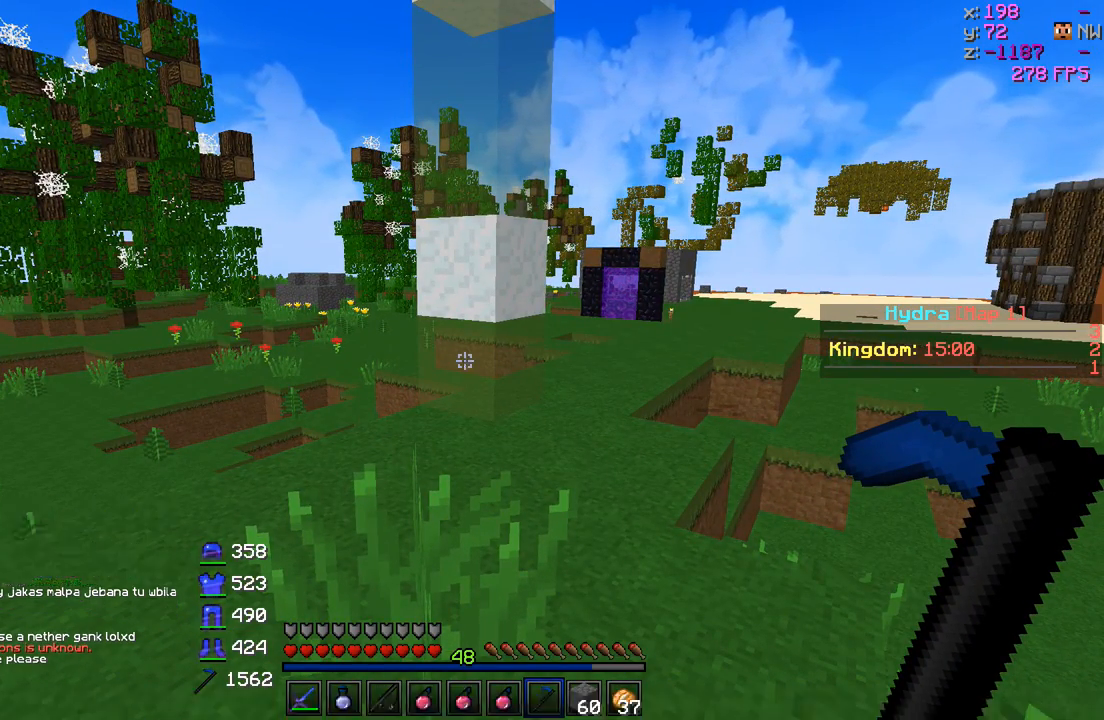
Gameplay with keyboard; each line is a JSON object with the keys held at the frame after it. "events" lists presses ("down") and releases ("up") of "a", "d", "s" and "w" between this image and that frame as [ms after this image, input, new state], when the widget could be followed in between. No other keys are recorded. Mouse input is not recorded.
{"keys": ["w"], "events": [[467, "w", "down"]]}
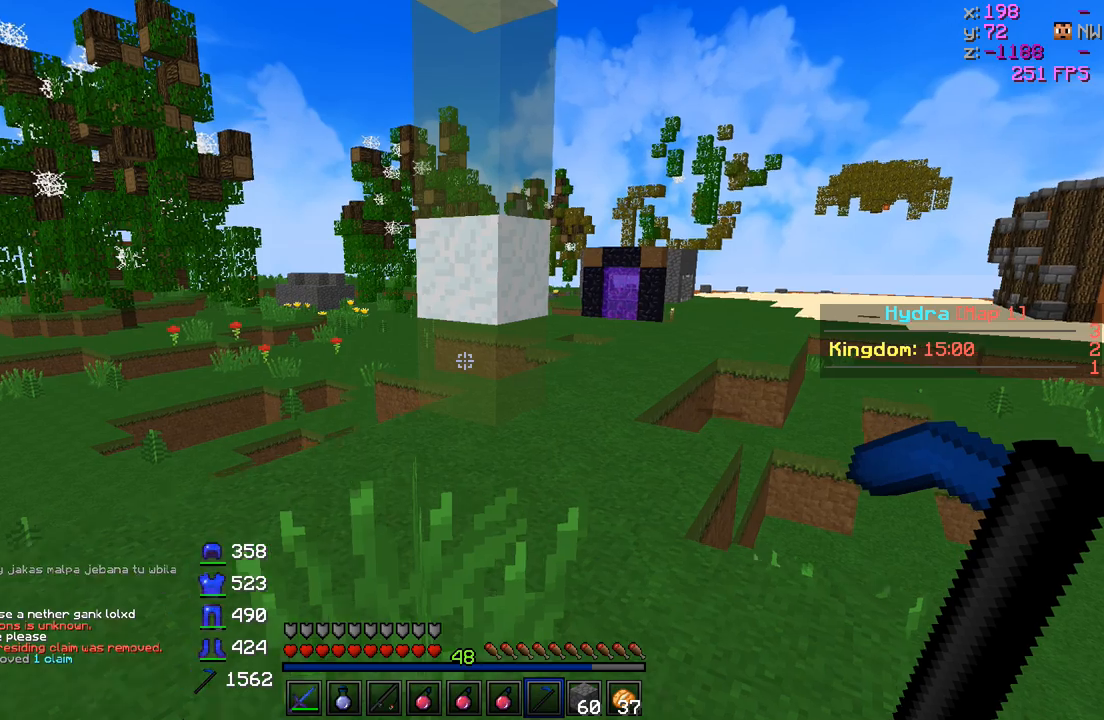
{"keys": ["d", "w"], "events": [[17, "d", "down"], [217, "d", "up"], [367, "d", "down"]]}
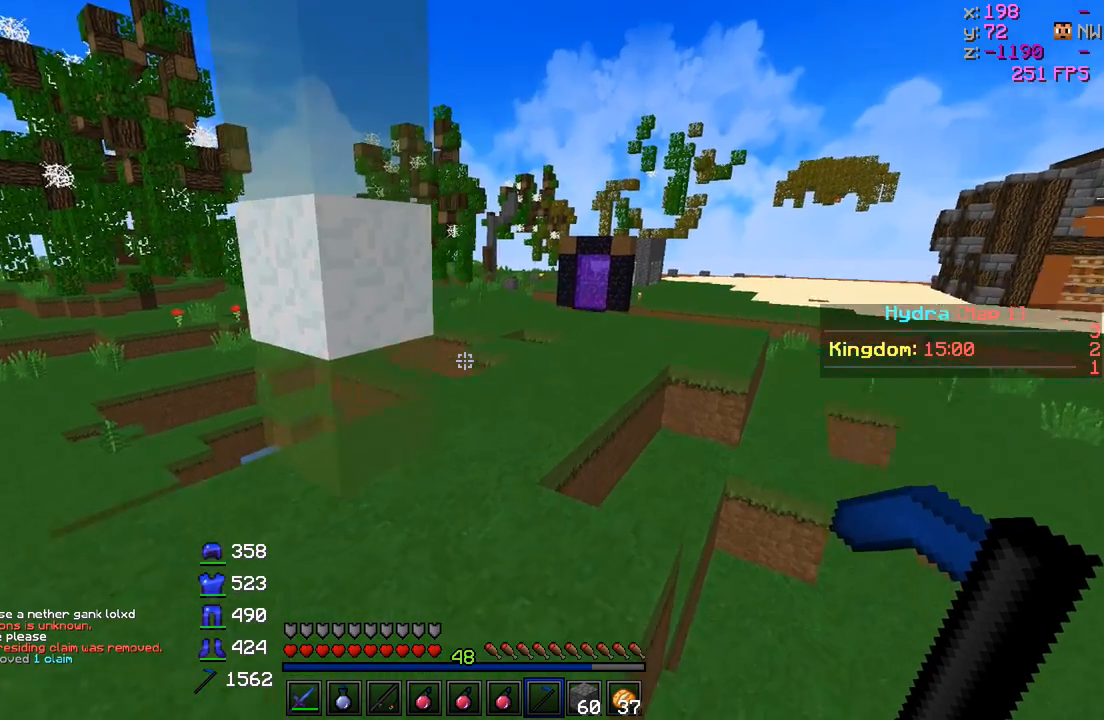
{"keys": [], "events": [[317, "d", "up"], [367, "w", "up"]]}
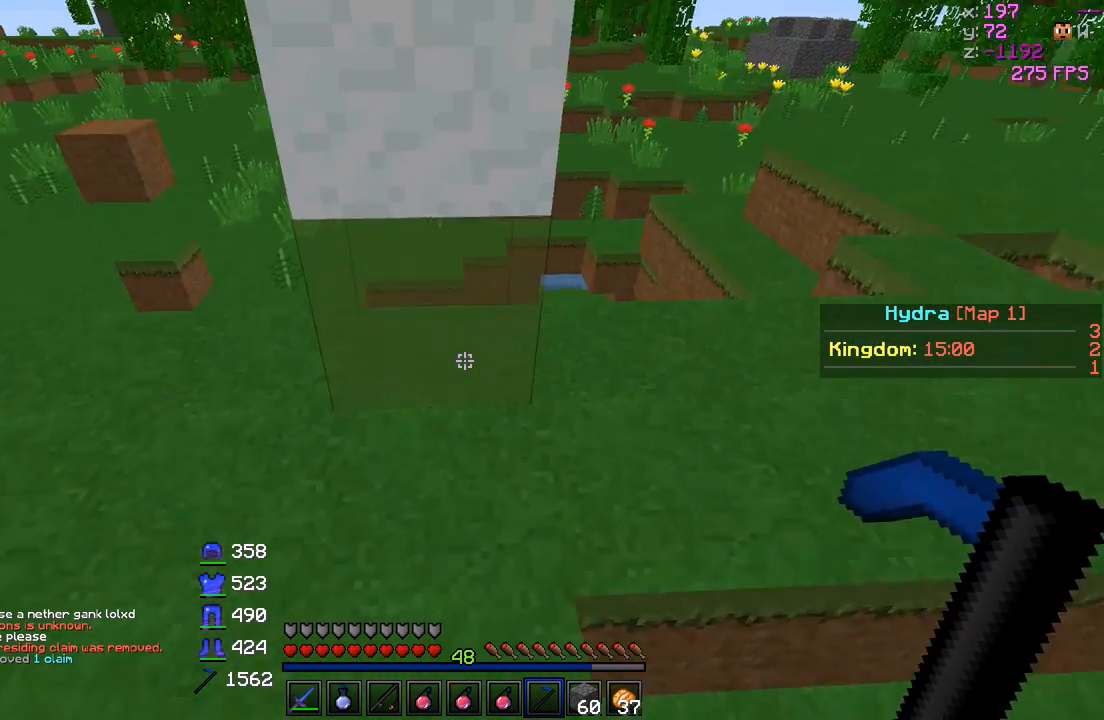
{"keys": [], "events": []}
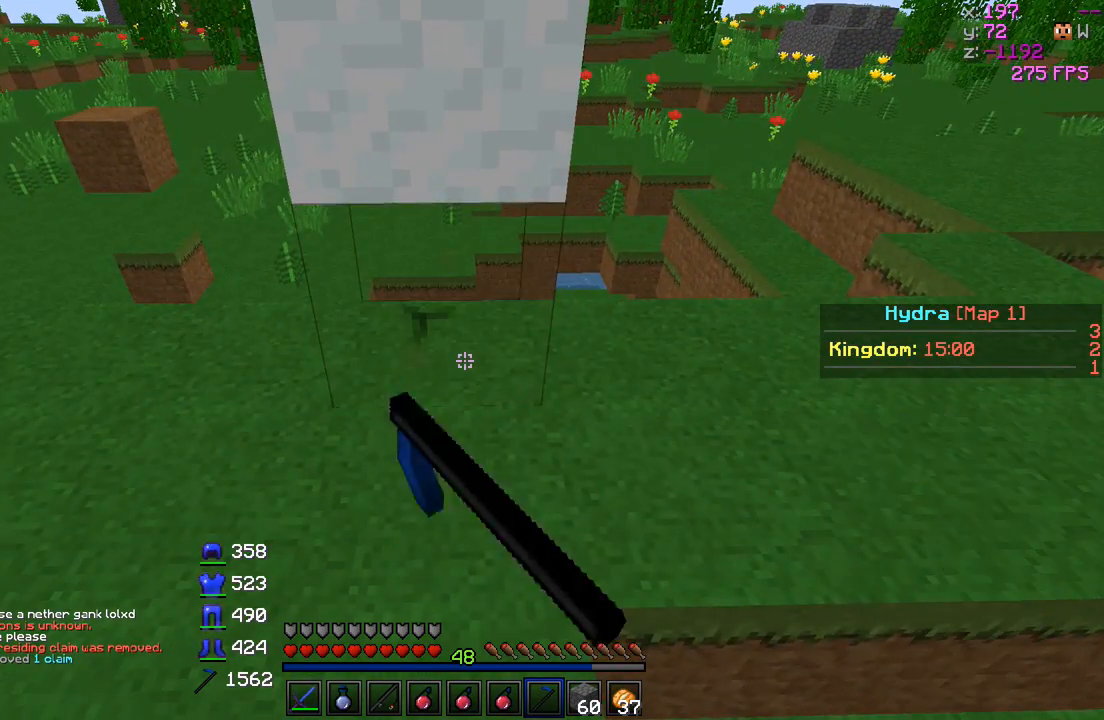
{"keys": [], "events": []}
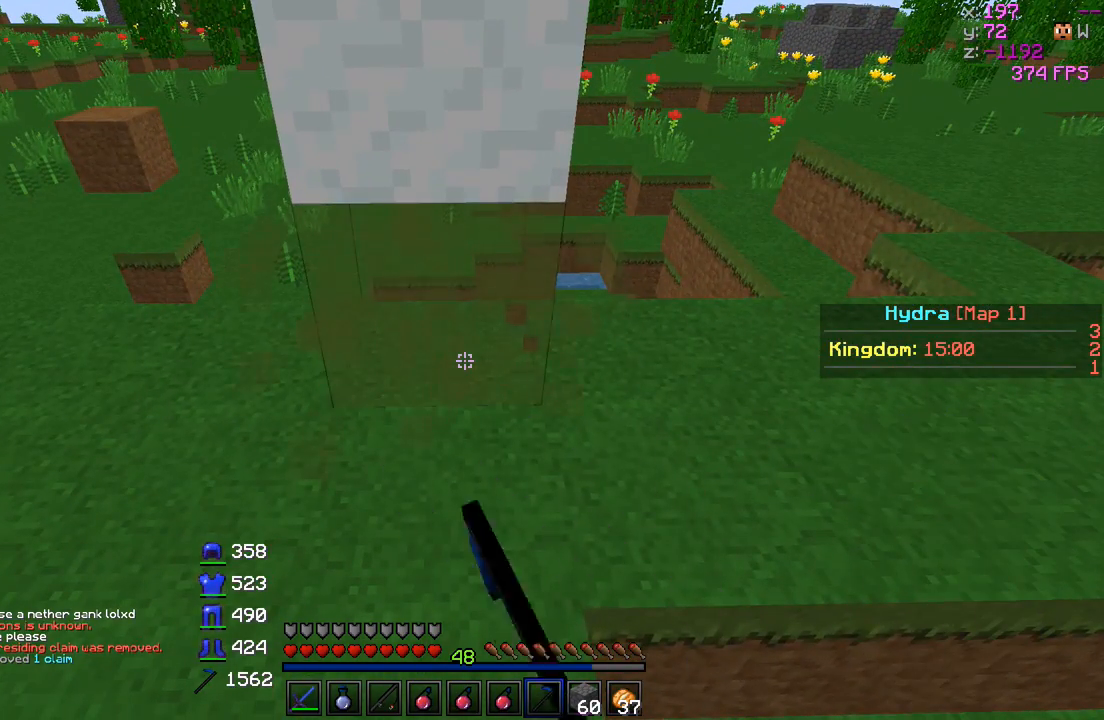
{"keys": ["a"], "events": [[467, "a", "down"]]}
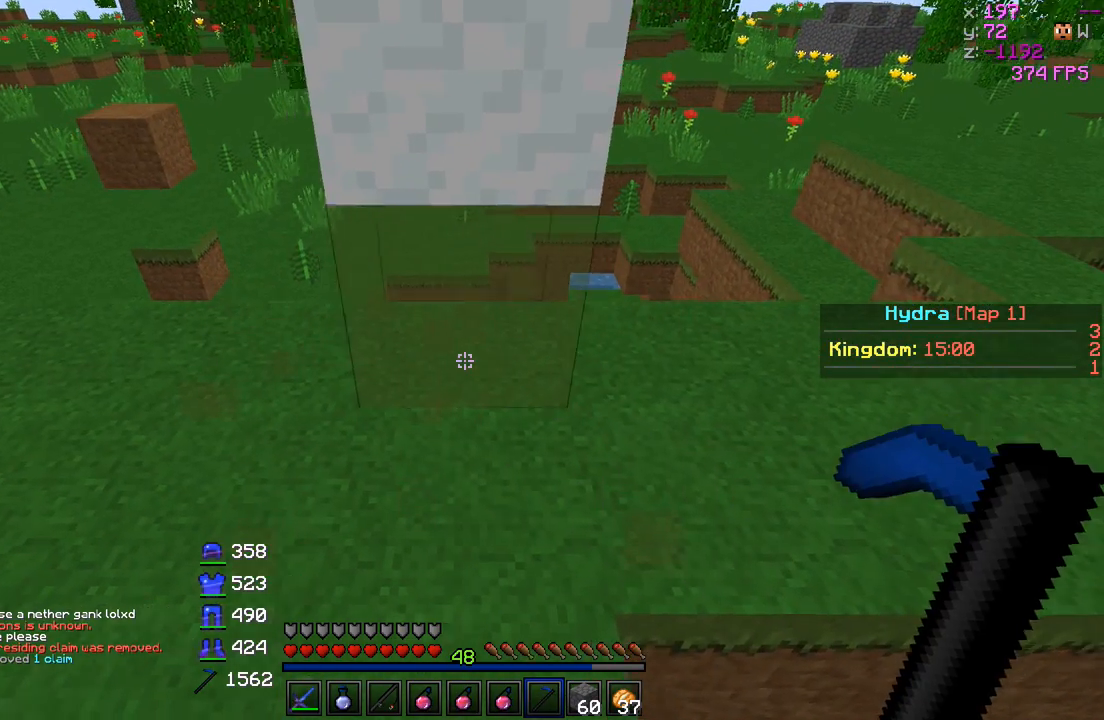
{"keys": [], "events": [[167, "a", "up"]]}